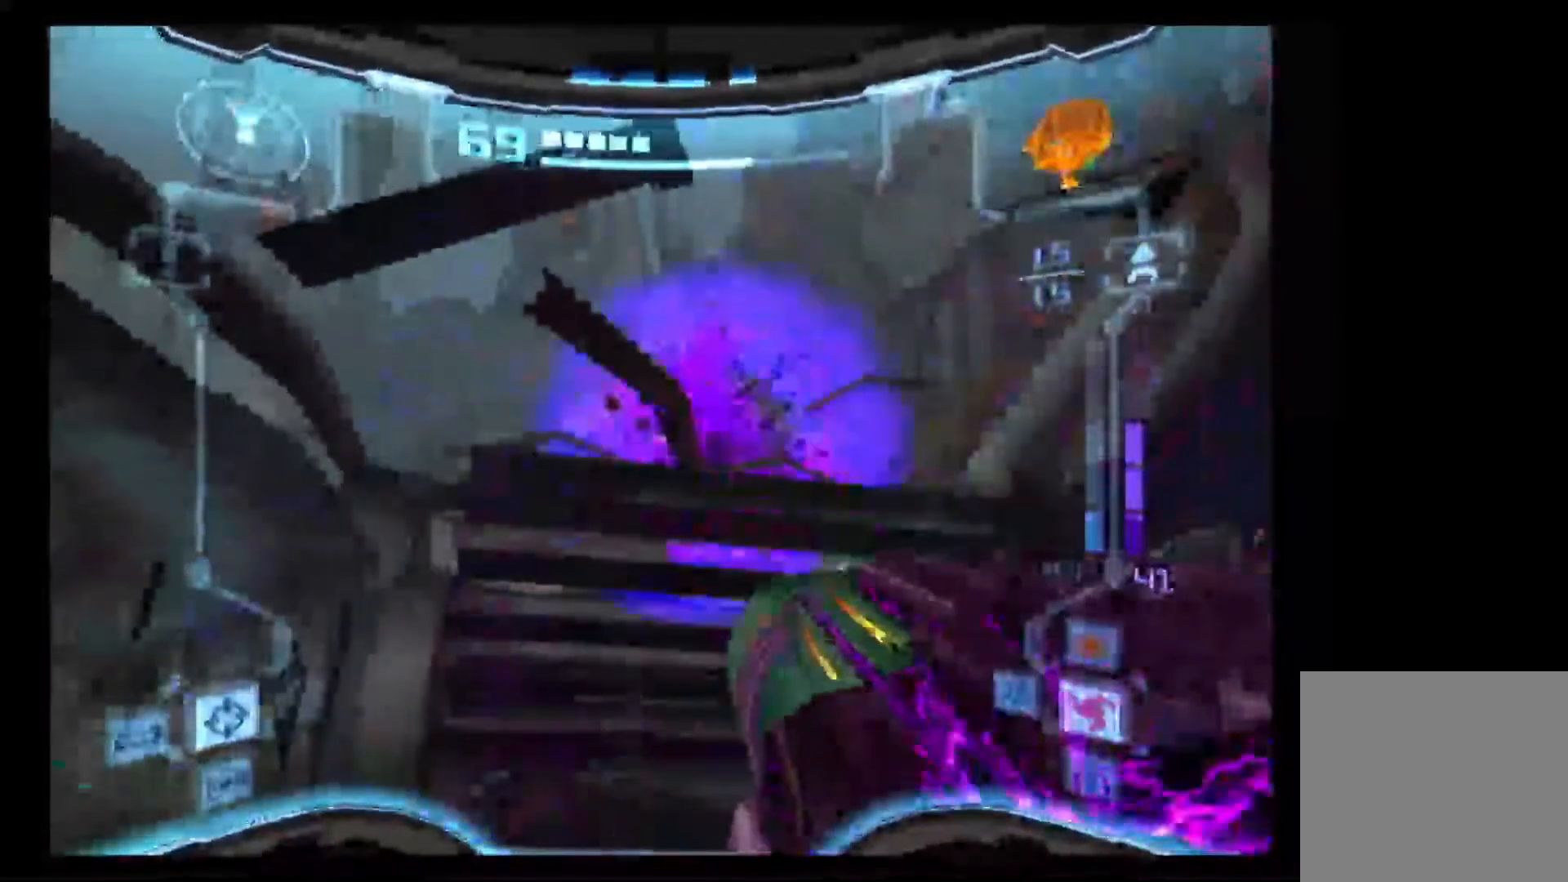
Gameplay with a controller (Nintendo layout); each line is a JSON object with the inputs held at the frame after it. "events" lists button and stick changes between this image and that frame as [ms after this image, input, new state], when the widget could be followed in between. Not read: L3 R3.
{"buttons": ["A", "L1"], "left_stick": "down-left", "right_stick": "center", "events": [[83, "left_stick", "down-left"]]}
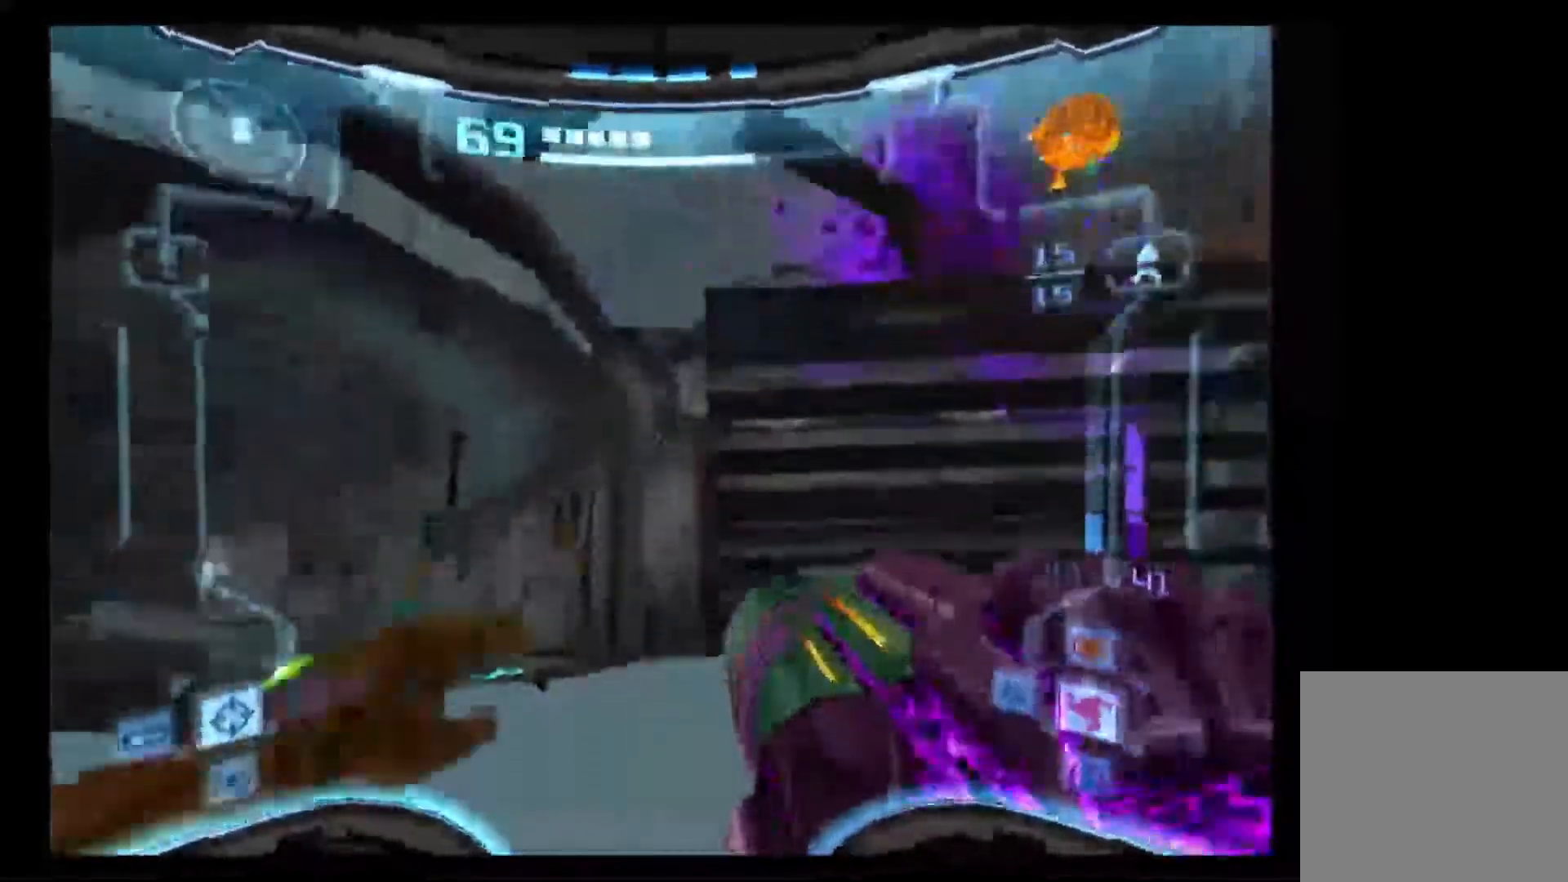
{"buttons": ["L1"], "left_stick": "down", "right_stick": "center", "events": [[33, "A", "up"], [500, "left_stick", "down"]]}
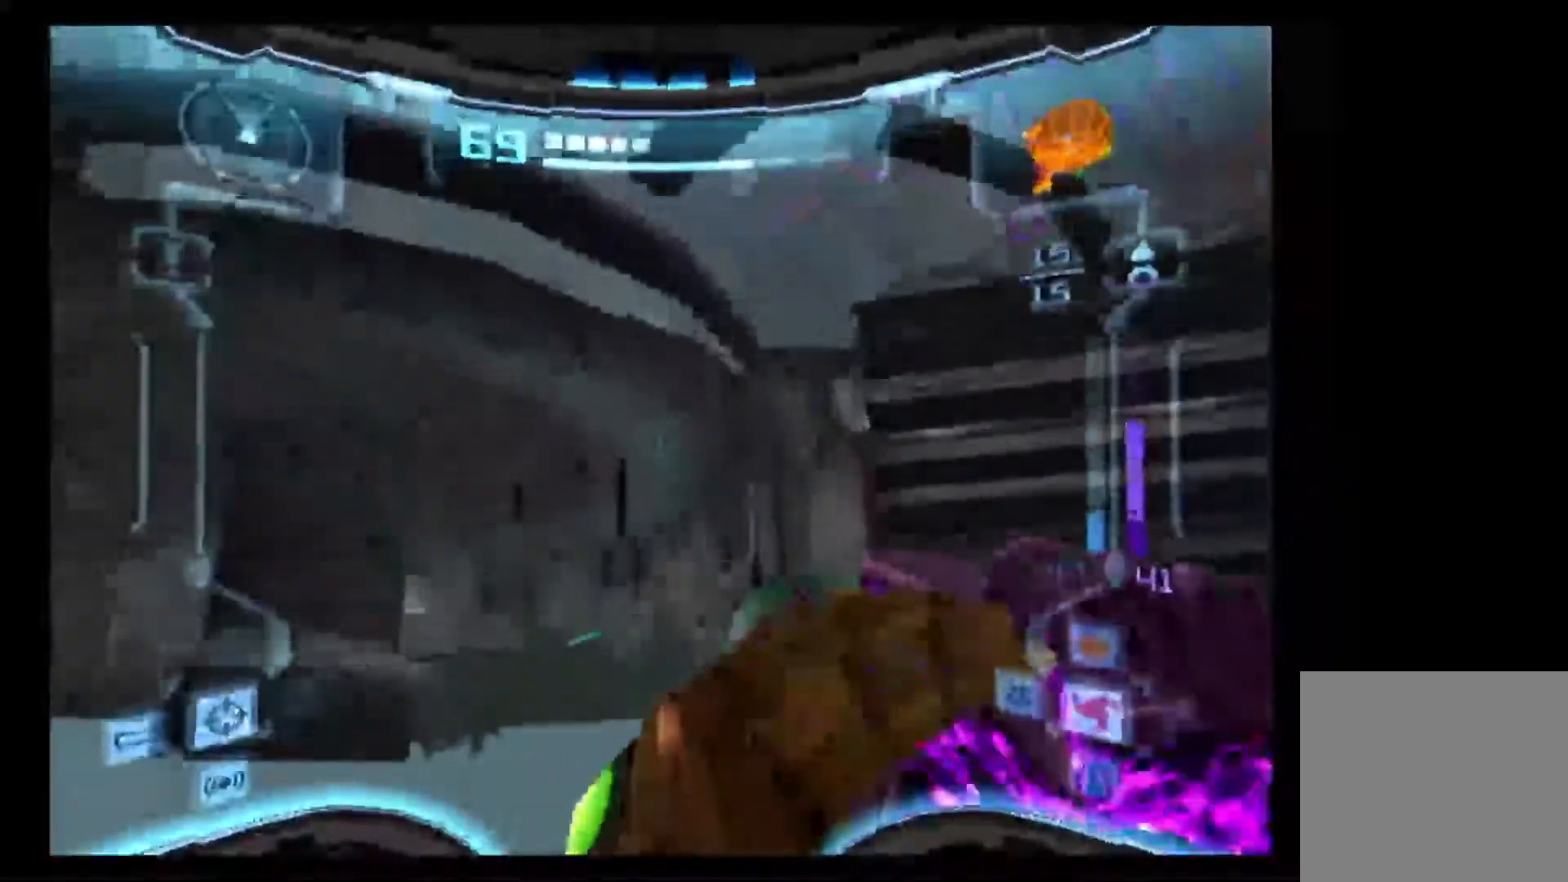
{"buttons": ["L1"], "left_stick": "down-right", "right_stick": "center", "events": [[400, "left_stick", "down-right"]]}
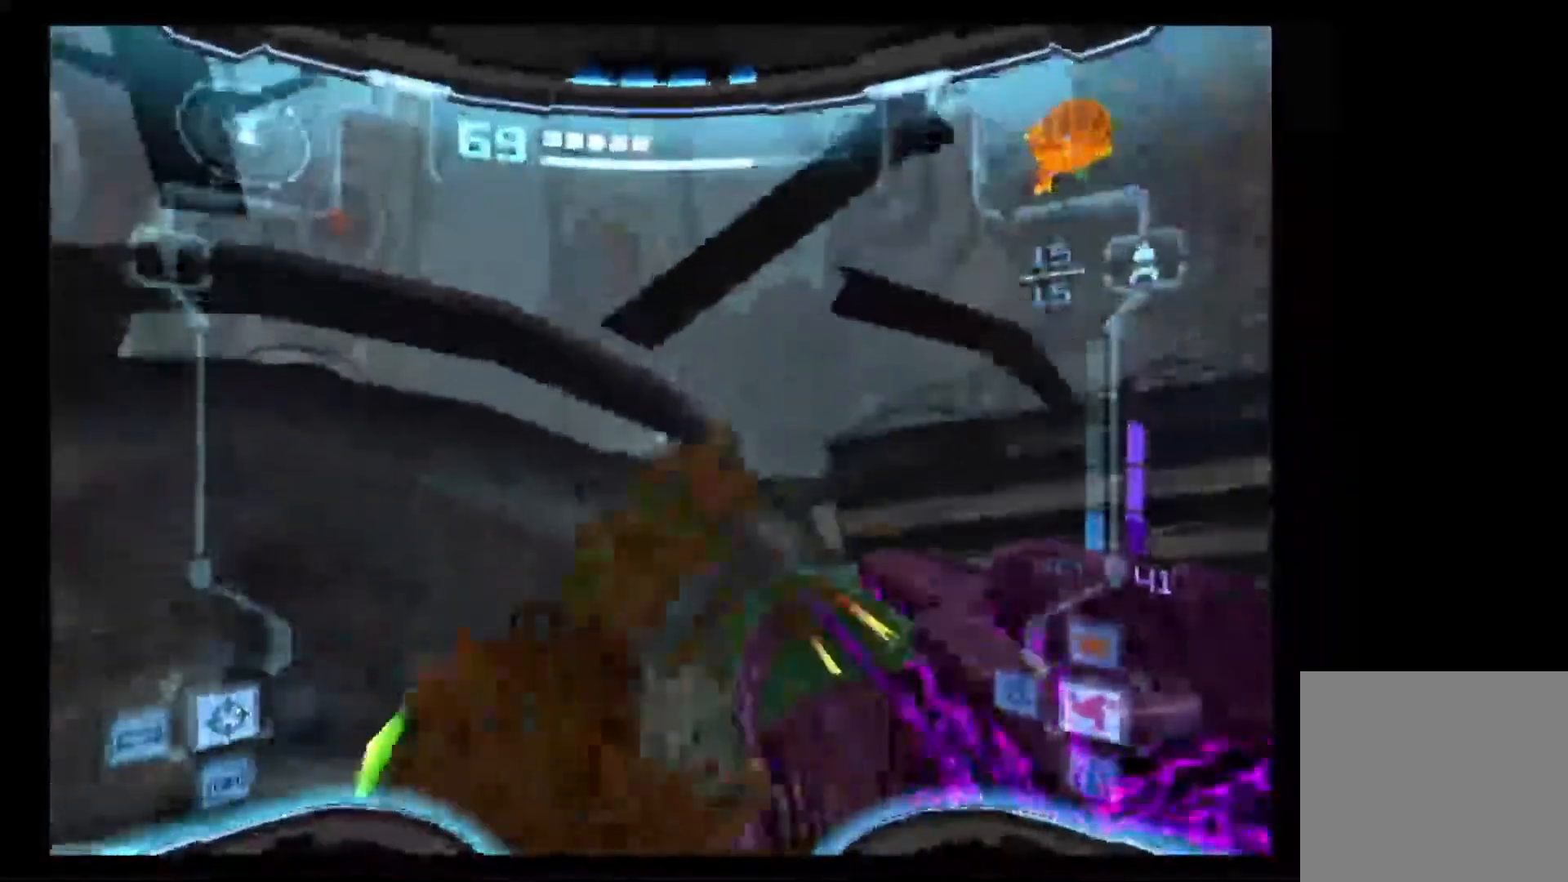
{"buttons": ["L1"], "left_stick": "down-right", "right_stick": "center", "events": []}
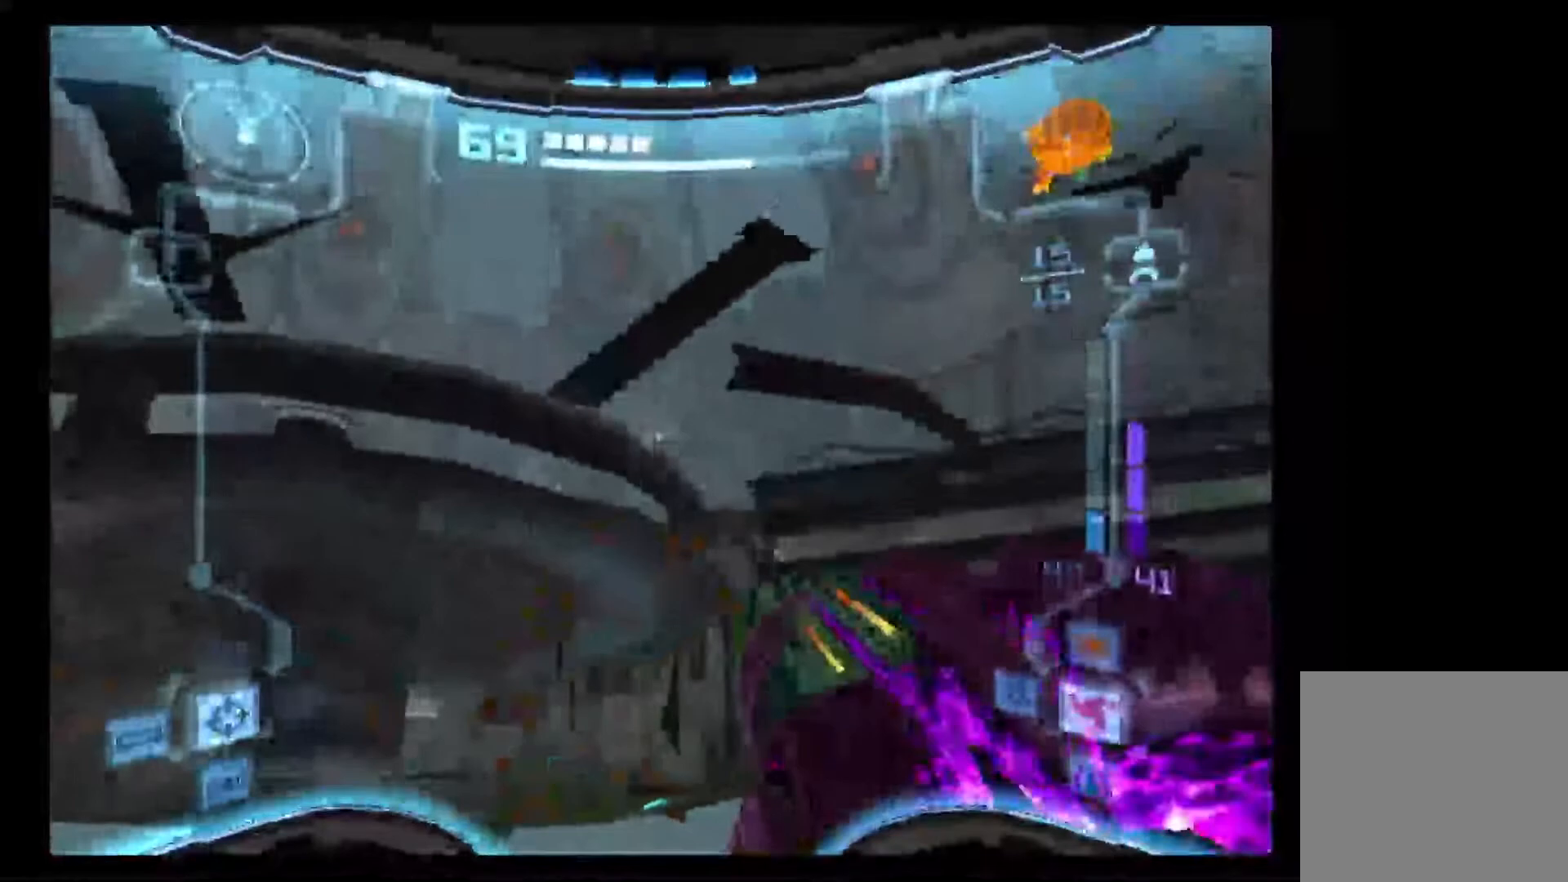
{"buttons": ["L1"], "left_stick": "center", "right_stick": "center", "events": [[100, "left_stick", "right"], [250, "left_stick", "center"]]}
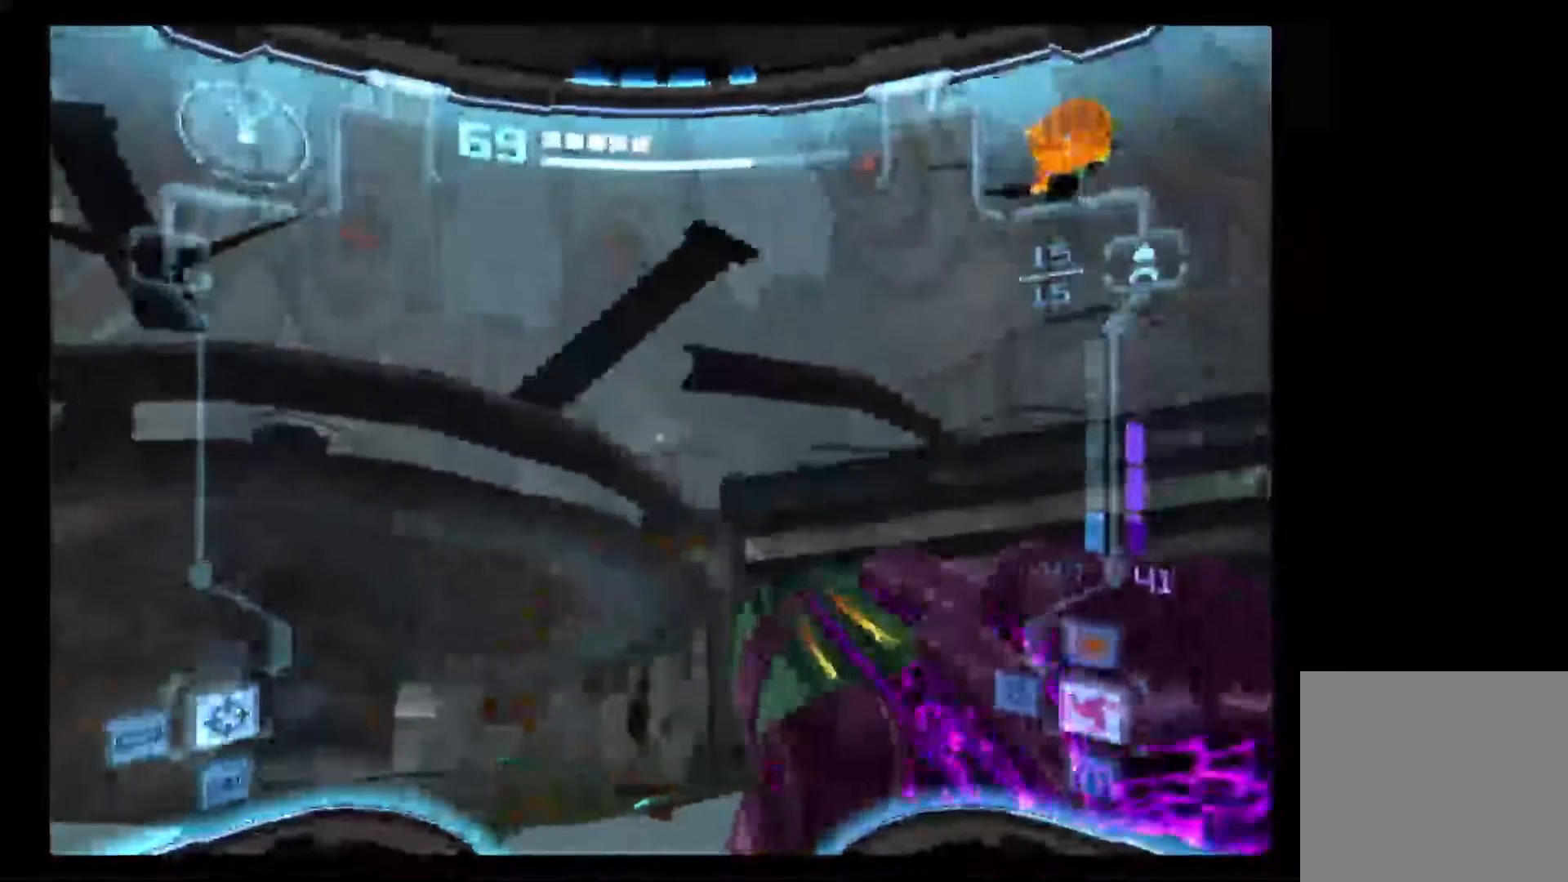
{"buttons": ["L1"], "left_stick": "down", "right_stick": "center", "events": [[67, "left_stick", "down-left"], [450, "left_stick", "down"]]}
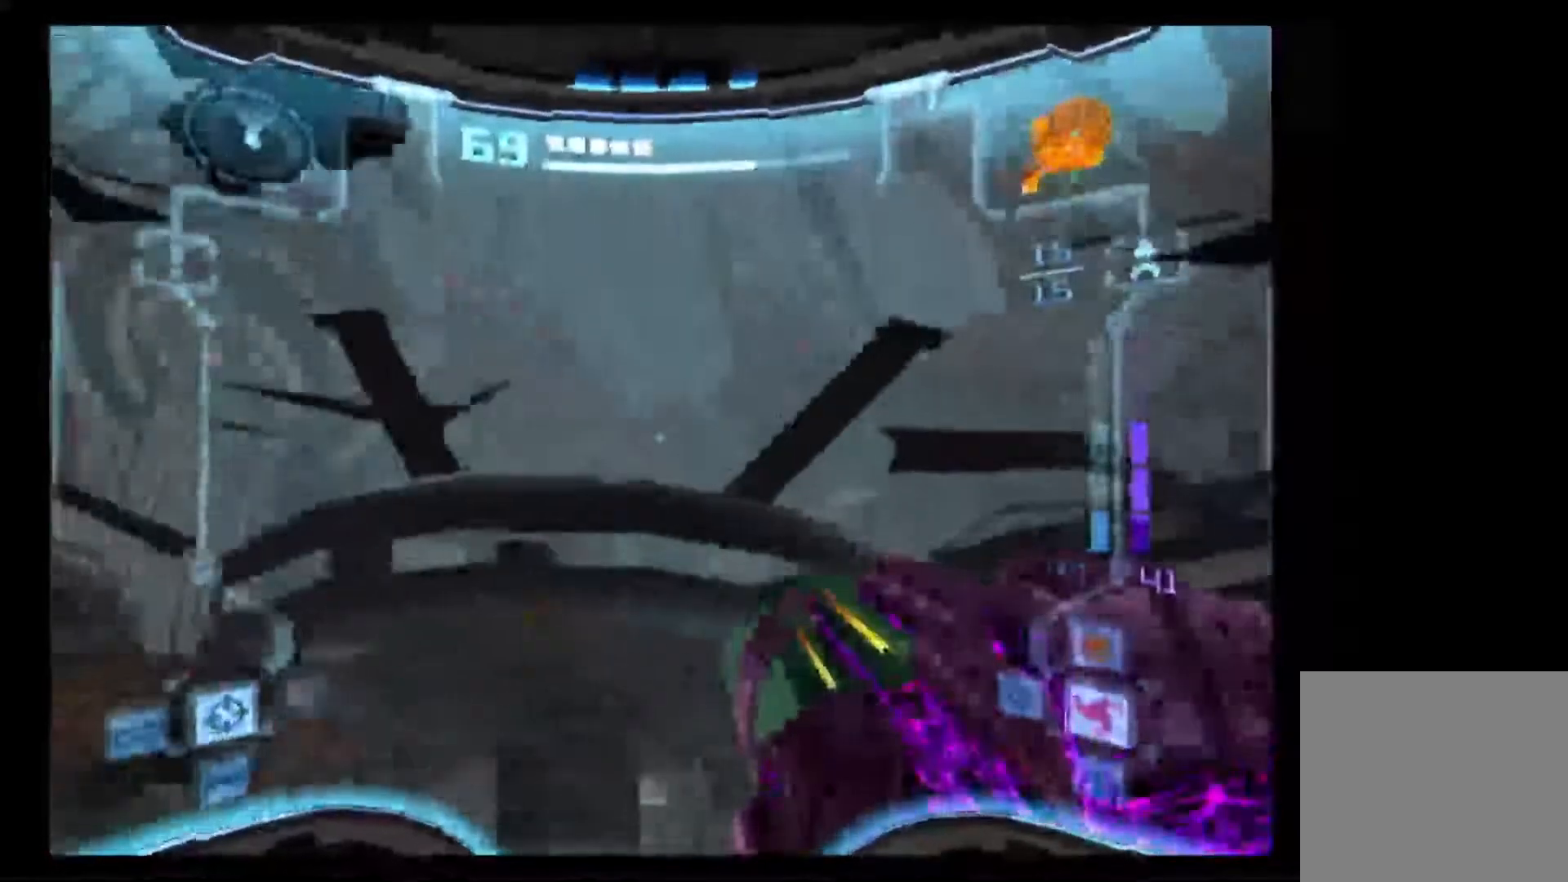
{"buttons": ["L1"], "left_stick": "down", "right_stick": "center", "events": []}
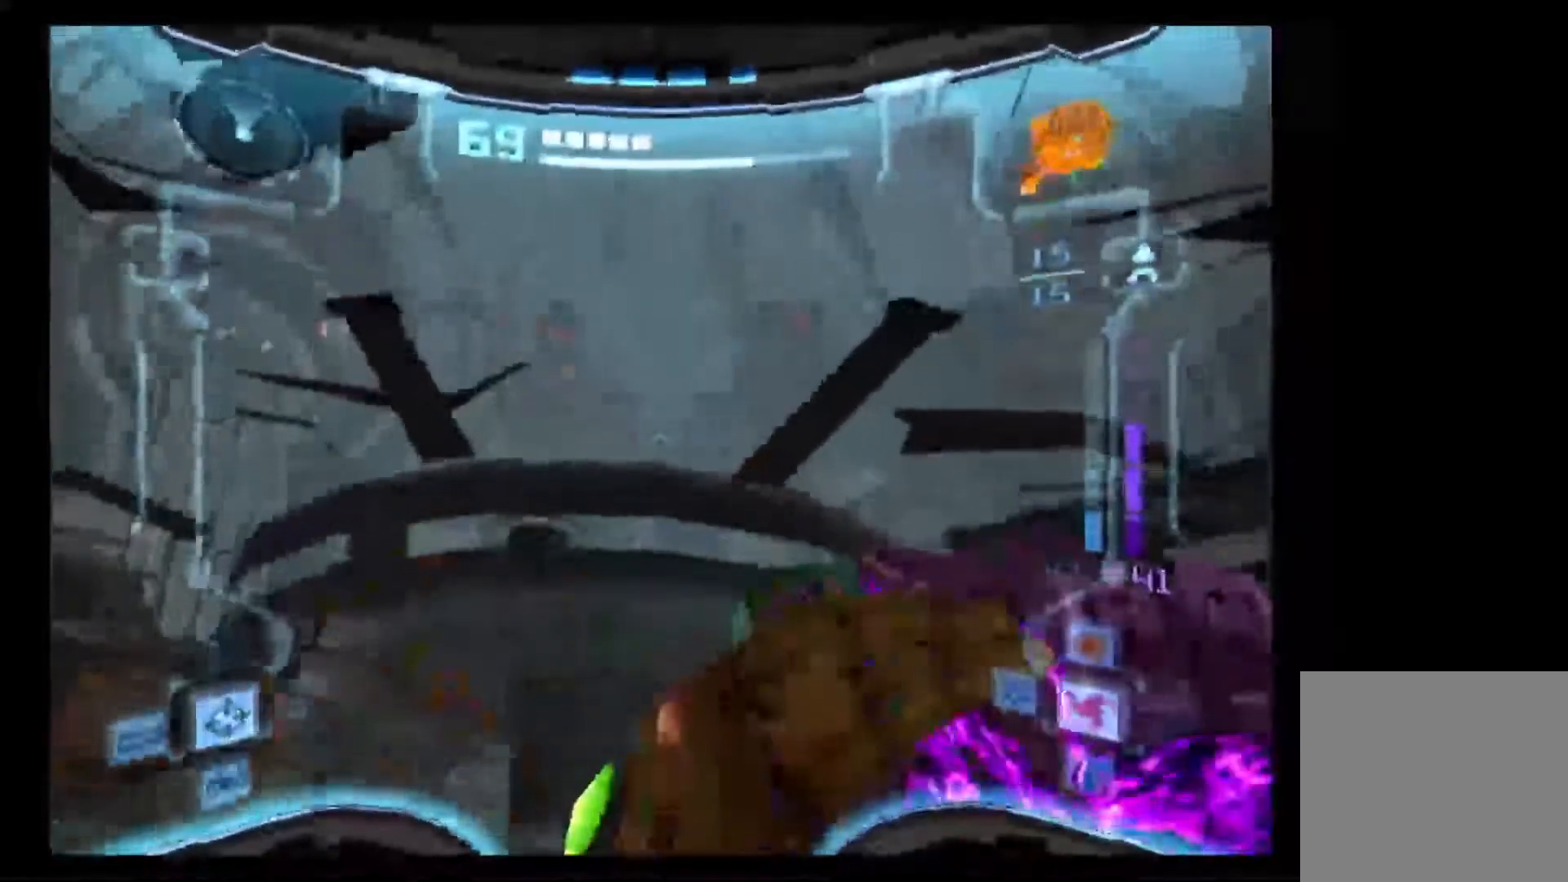
{"buttons": ["L1"], "left_stick": "up-left", "right_stick": "center", "events": [[167, "left_stick", "left"], [300, "left_stick", "up-left"]]}
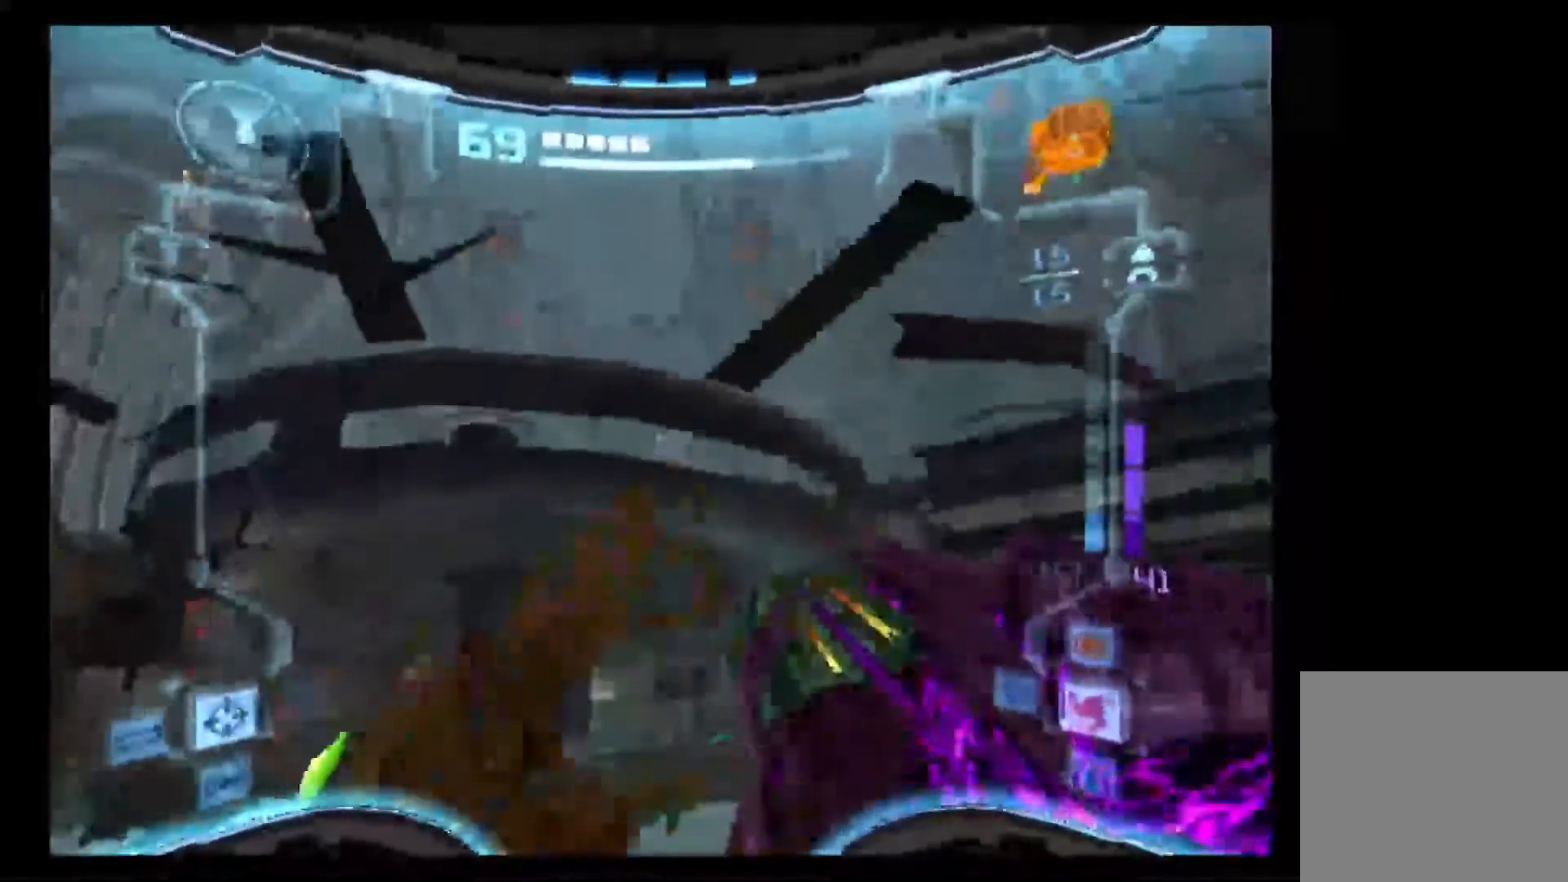
{"buttons": ["L1"], "left_stick": "center", "right_stick": "center", "events": [[500, "left_stick", "center"]]}
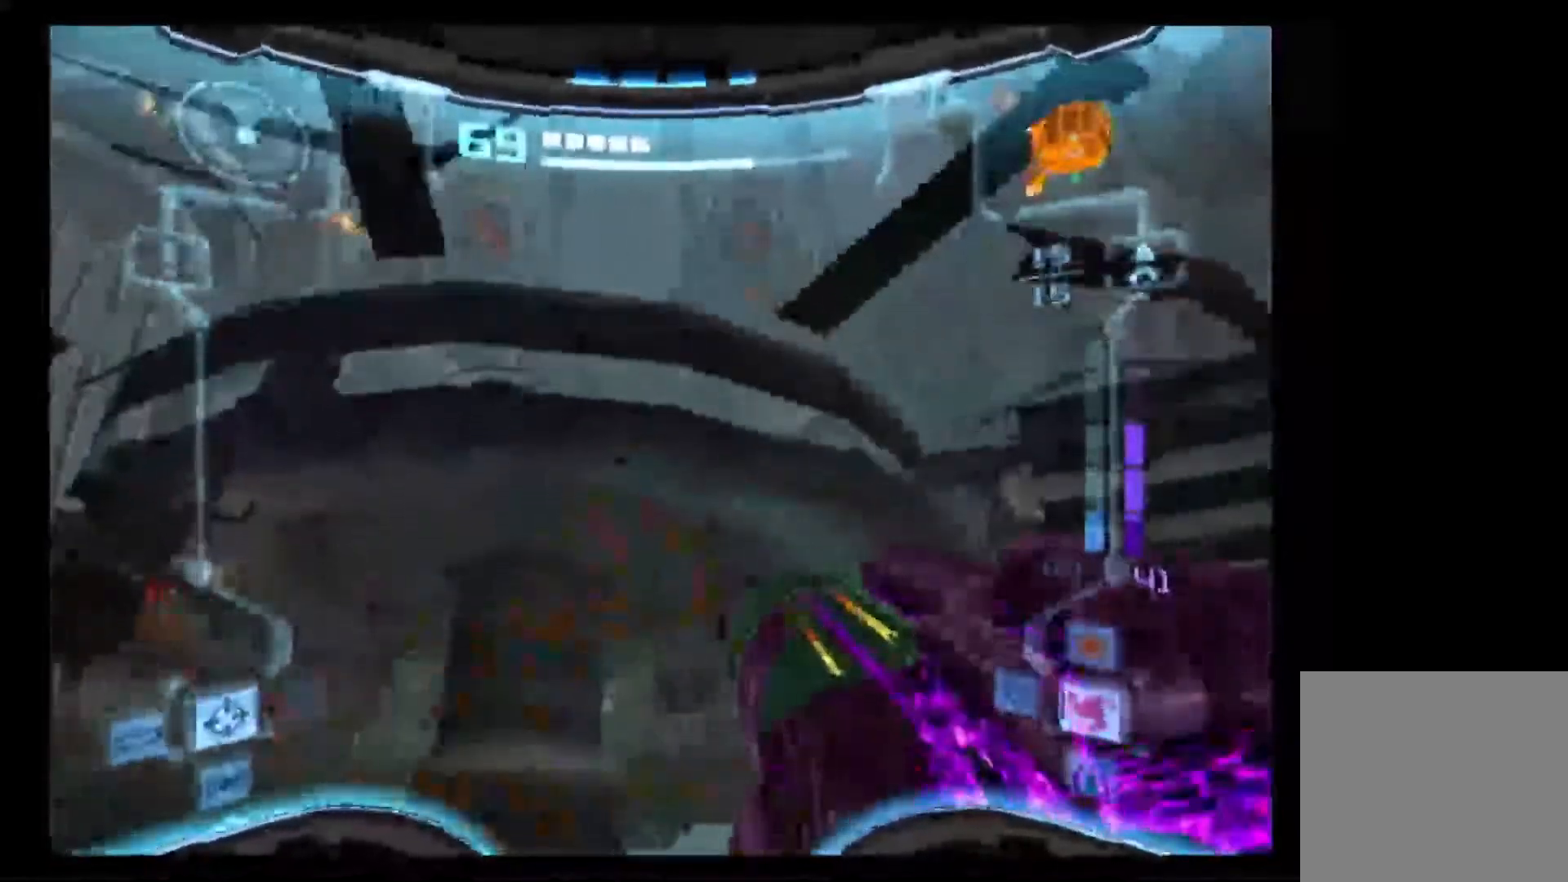
{"buttons": ["L1"], "left_stick": "down", "right_stick": "center", "events": [[150, "left_stick", "down"]]}
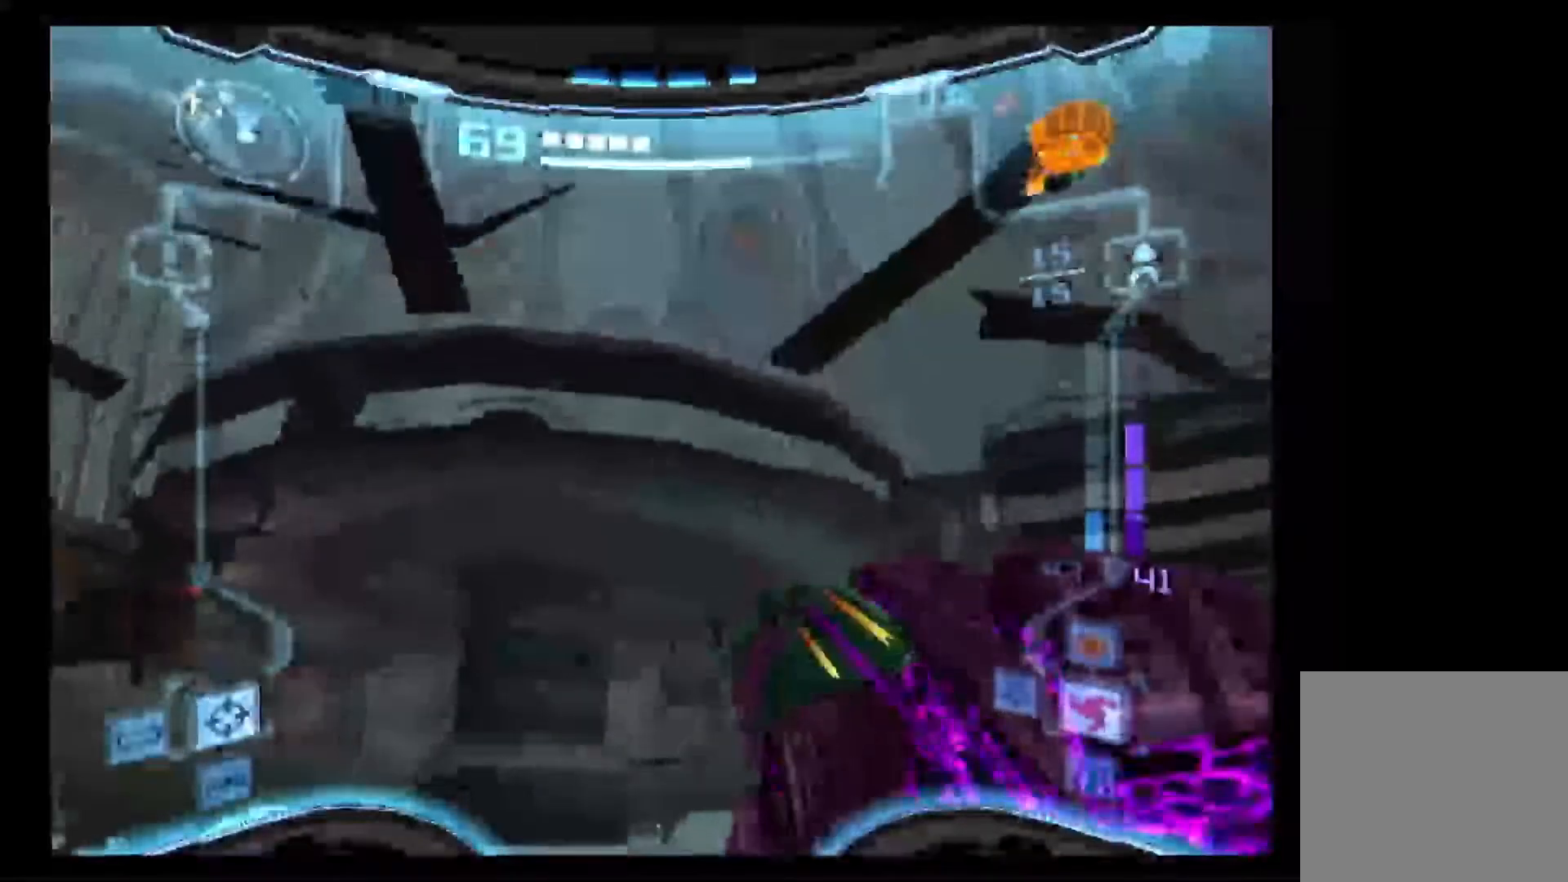
{"buttons": ["L1"], "left_stick": "down", "right_stick": "center", "events": []}
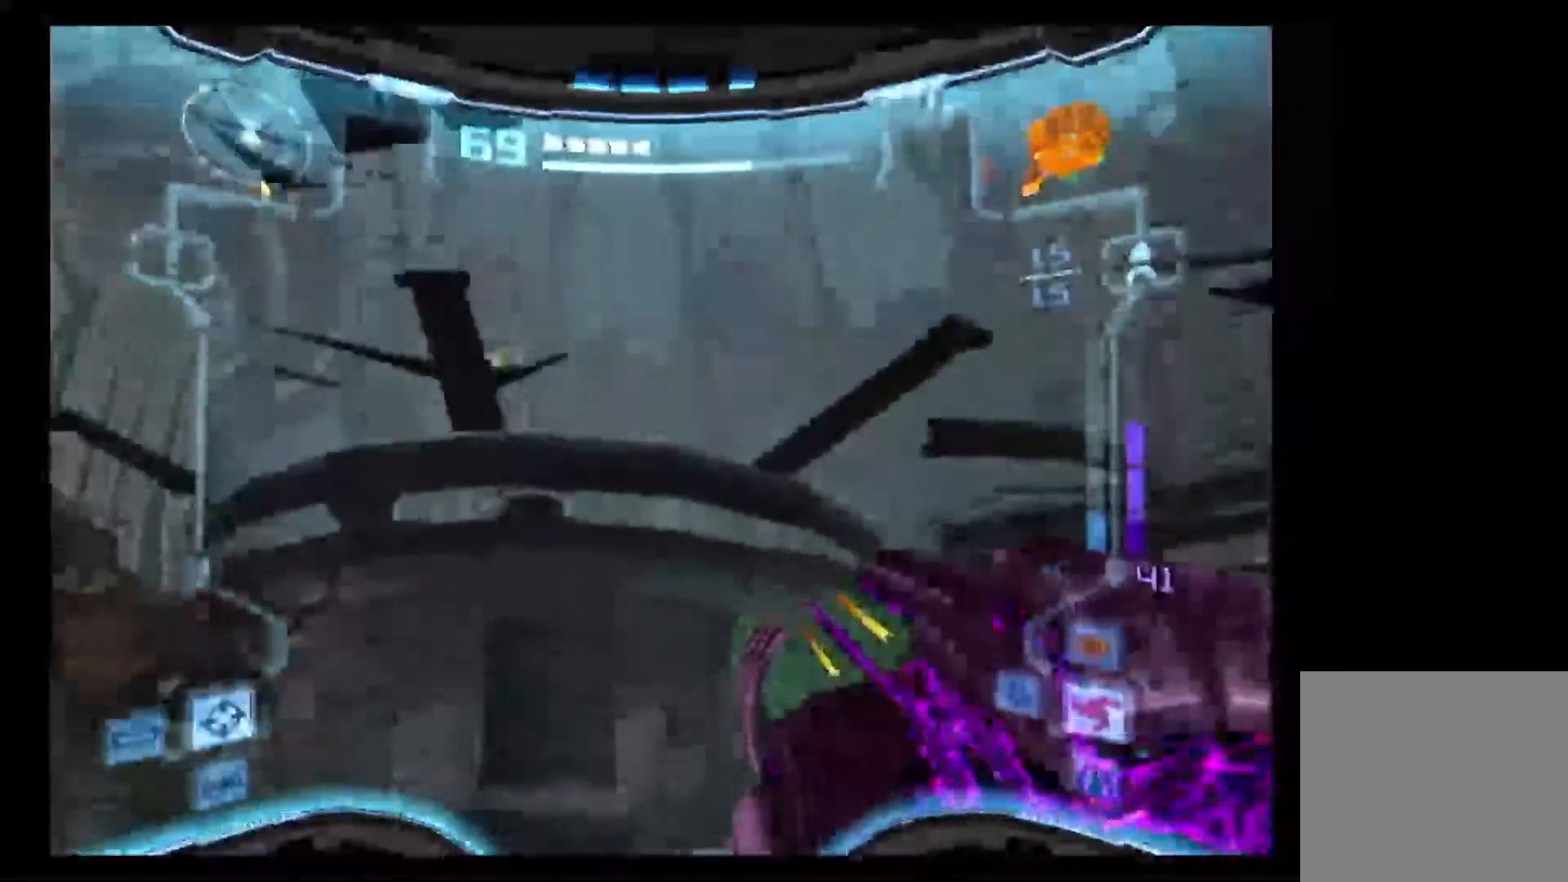
{"buttons": ["L1"], "left_stick": "down-left", "right_stick": "center", "events": [[33, "L1", "up"], [367, "left_stick", "down-left"], [433, "L1", "down"]]}
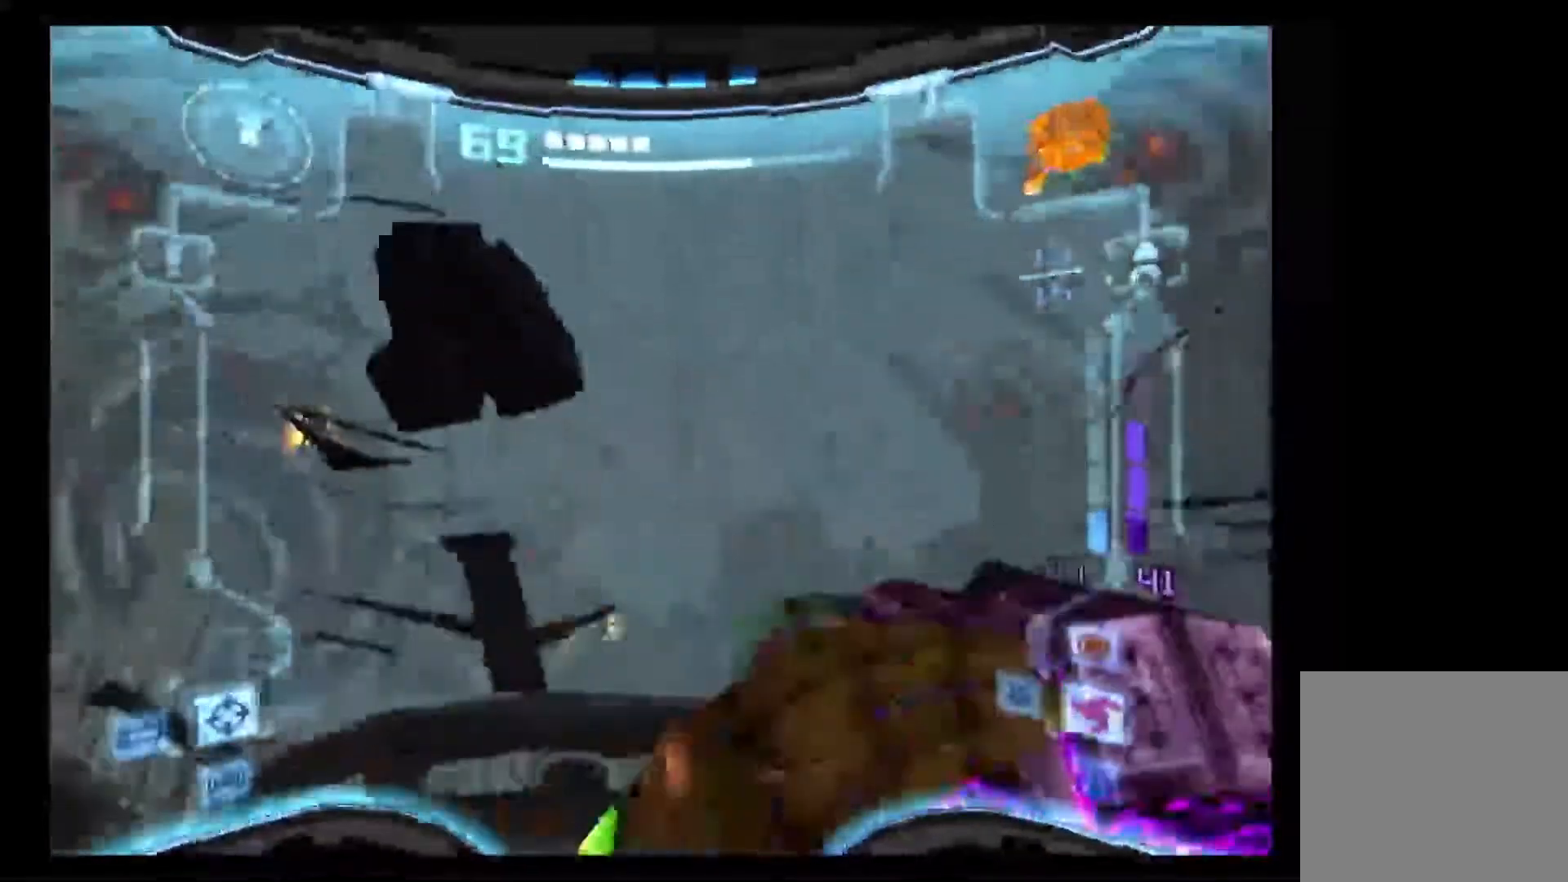
{"buttons": ["L1"], "left_stick": "left", "right_stick": "center", "events": [[50, "left_stick", "left"]]}
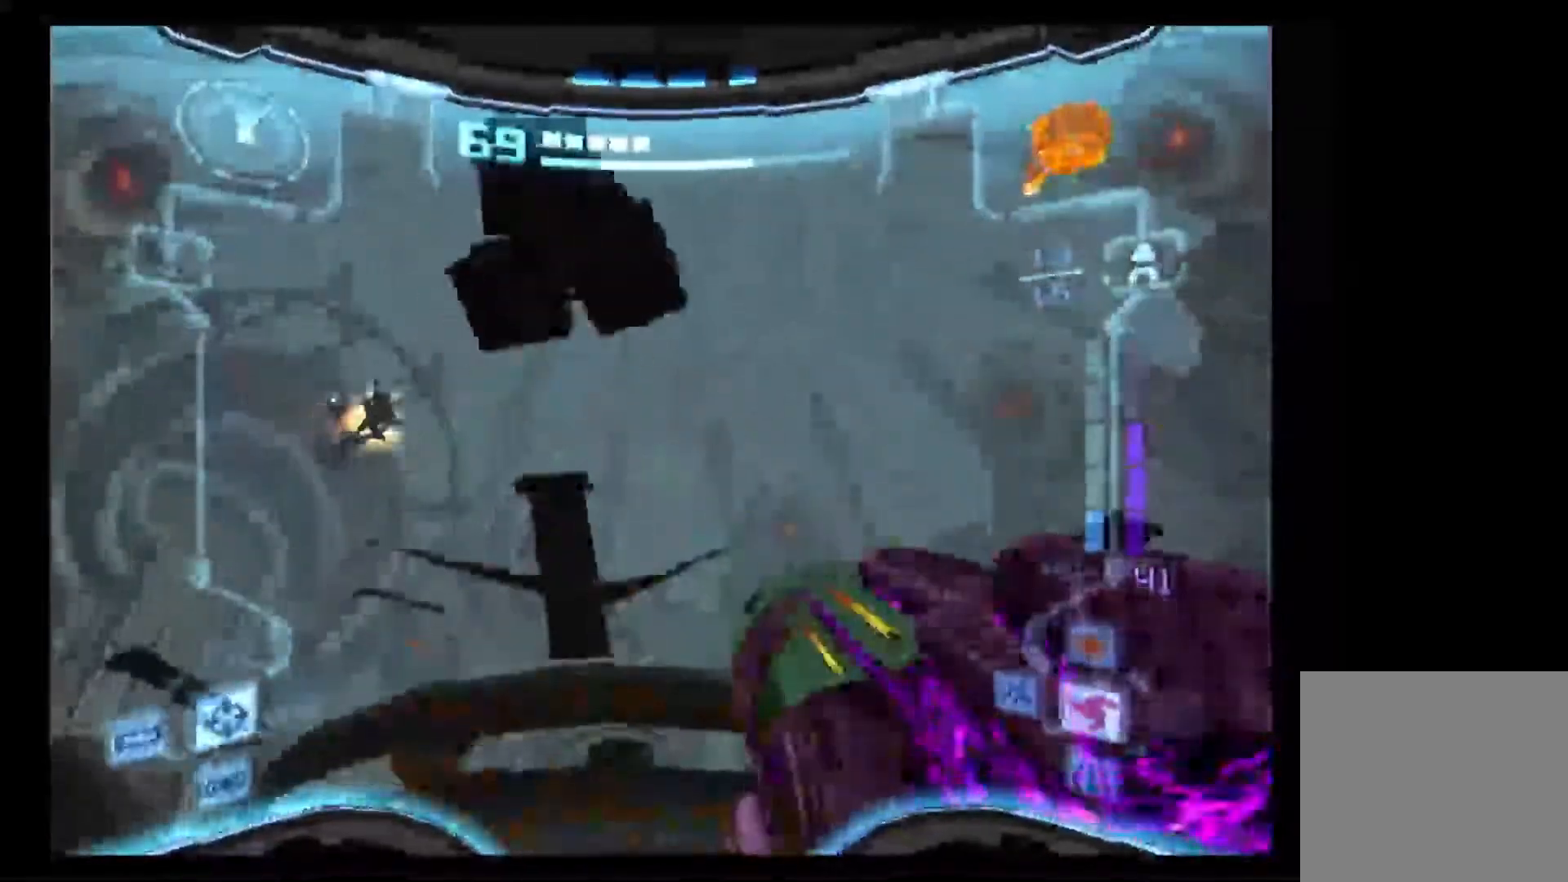
{"buttons": ["L1"], "left_stick": "down", "right_stick": "center", "events": [[167, "left_stick", "center"], [217, "left_stick", "down"]]}
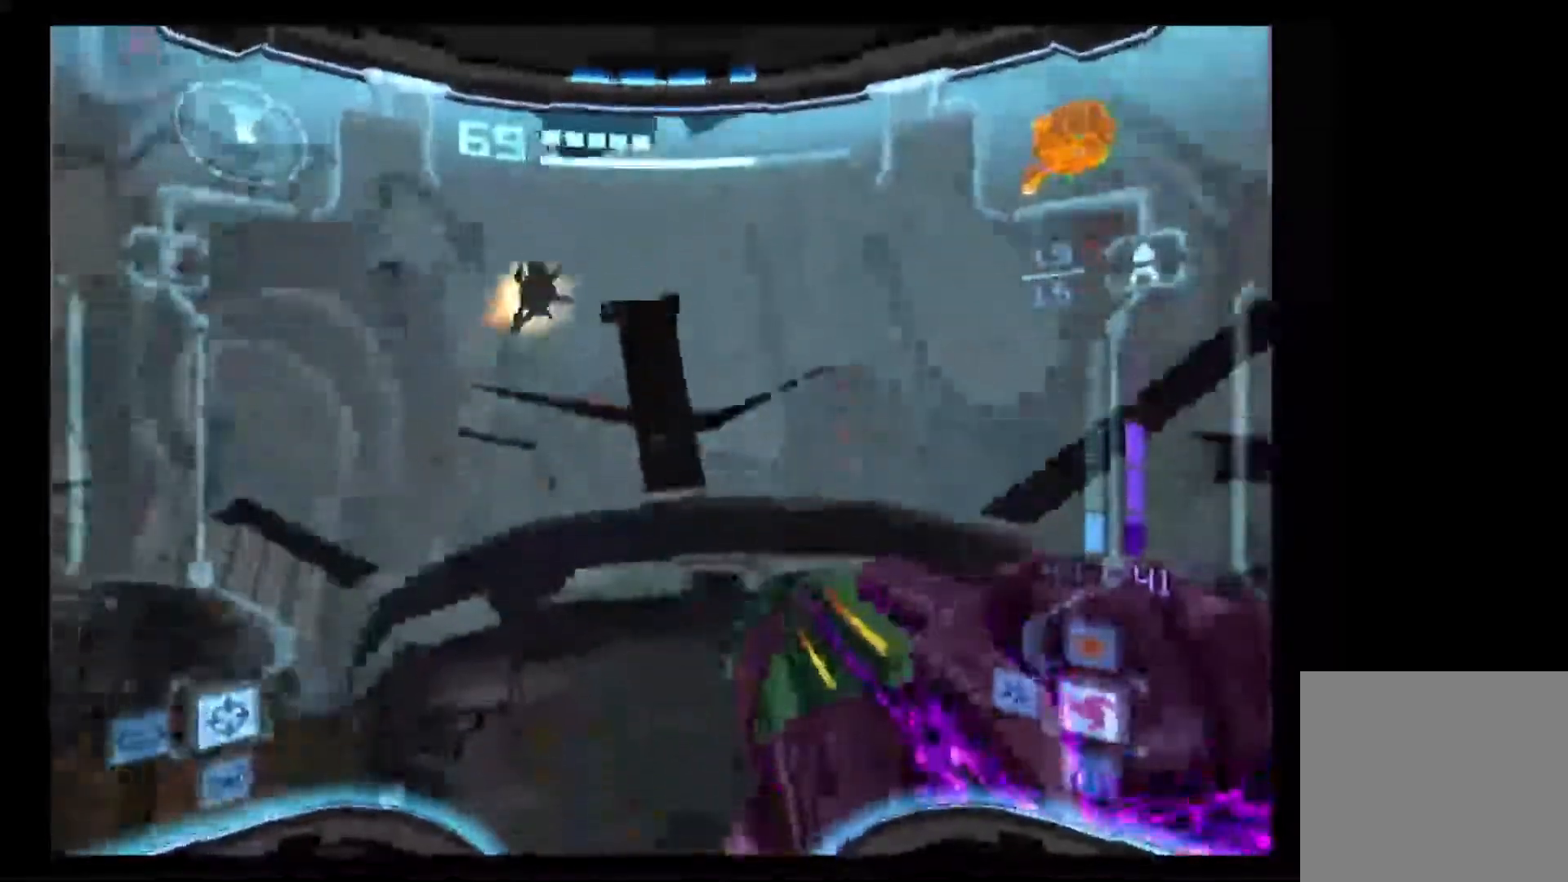
{"buttons": ["L1"], "left_stick": "down", "right_stick": "center", "events": []}
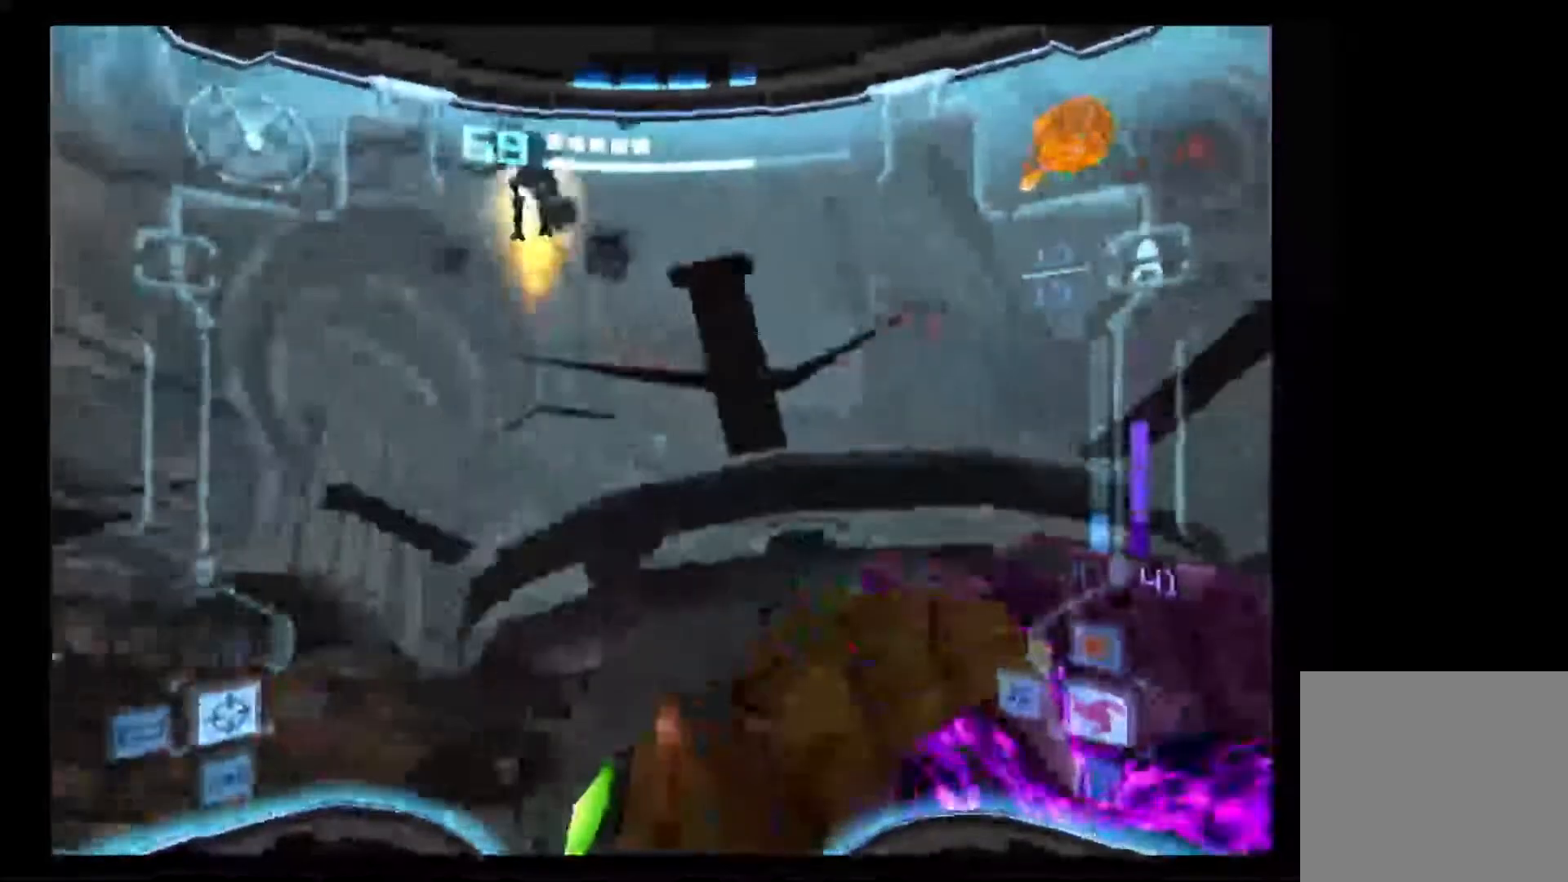
{"buttons": ["L1"], "left_stick": "down", "right_stick": "center", "events": []}
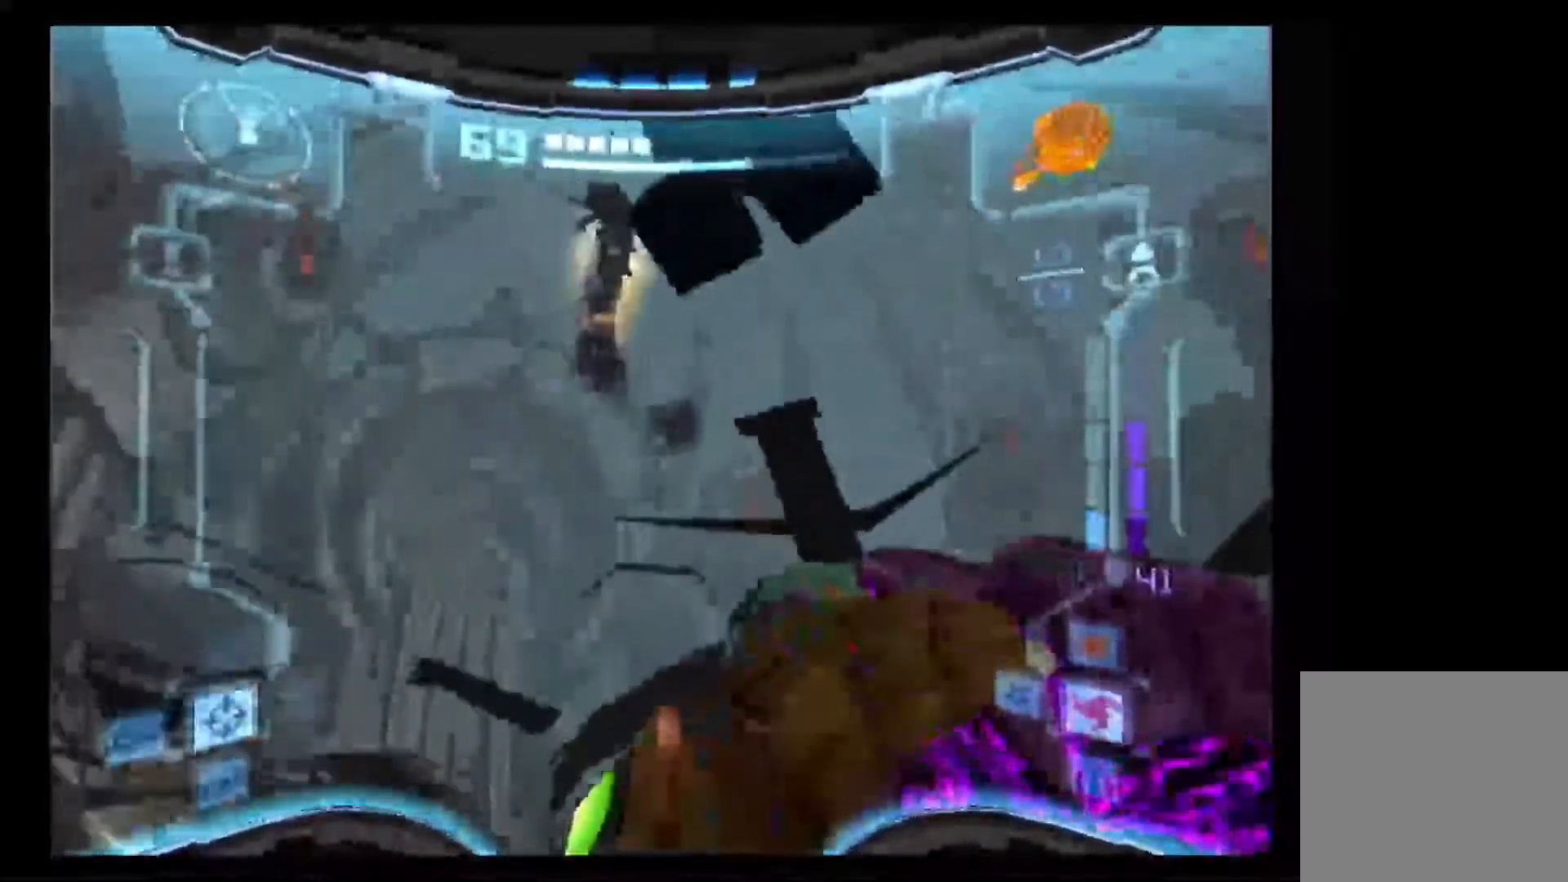
{"buttons": ["L1"], "left_stick": "down", "right_stick": "center", "events": []}
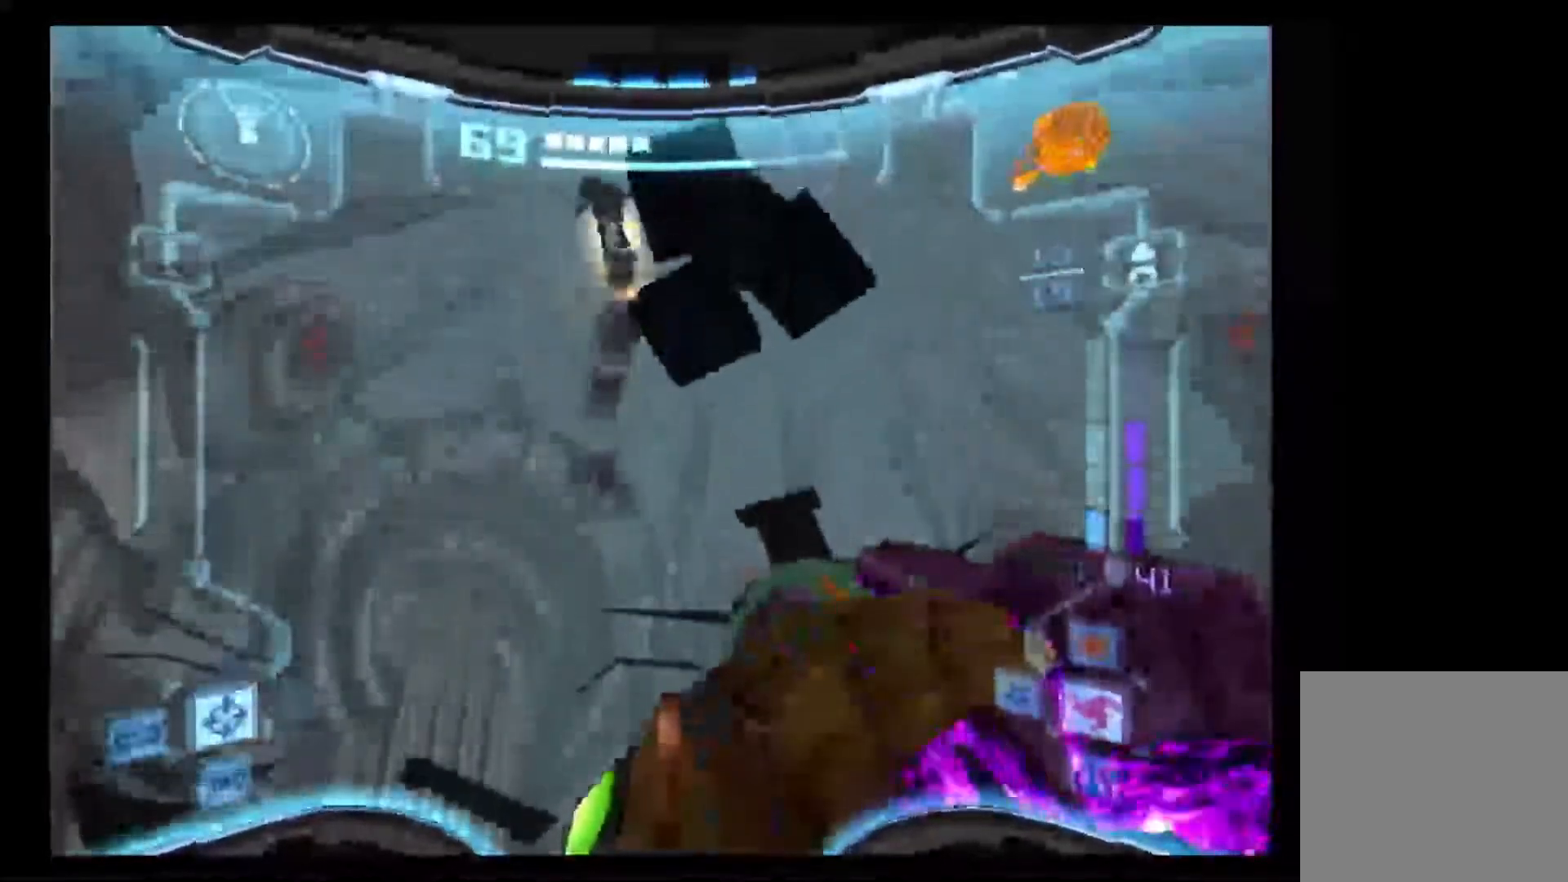
{"buttons": [], "left_stick": "up-right", "right_stick": "center", "events": [[200, "left_stick", "right"], [367, "left_stick", "up-right"], [400, "L1", "up"]]}
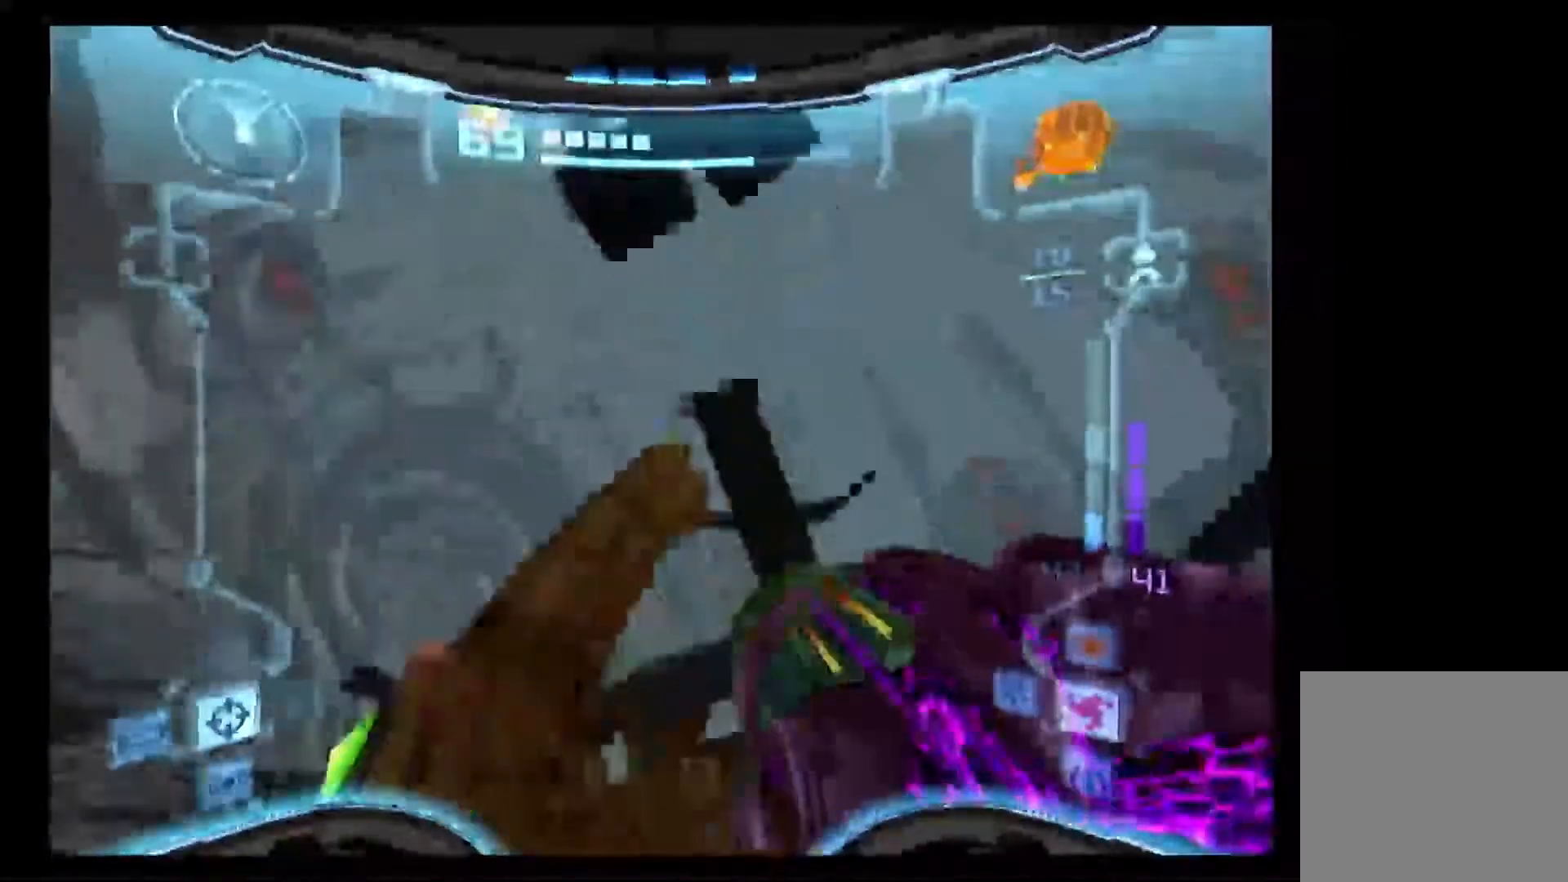
{"buttons": ["L1"], "left_stick": "down", "right_stick": "center", "events": [[150, "L1", "down"], [183, "left_stick", "down-right"], [233, "left_stick", "down"]]}
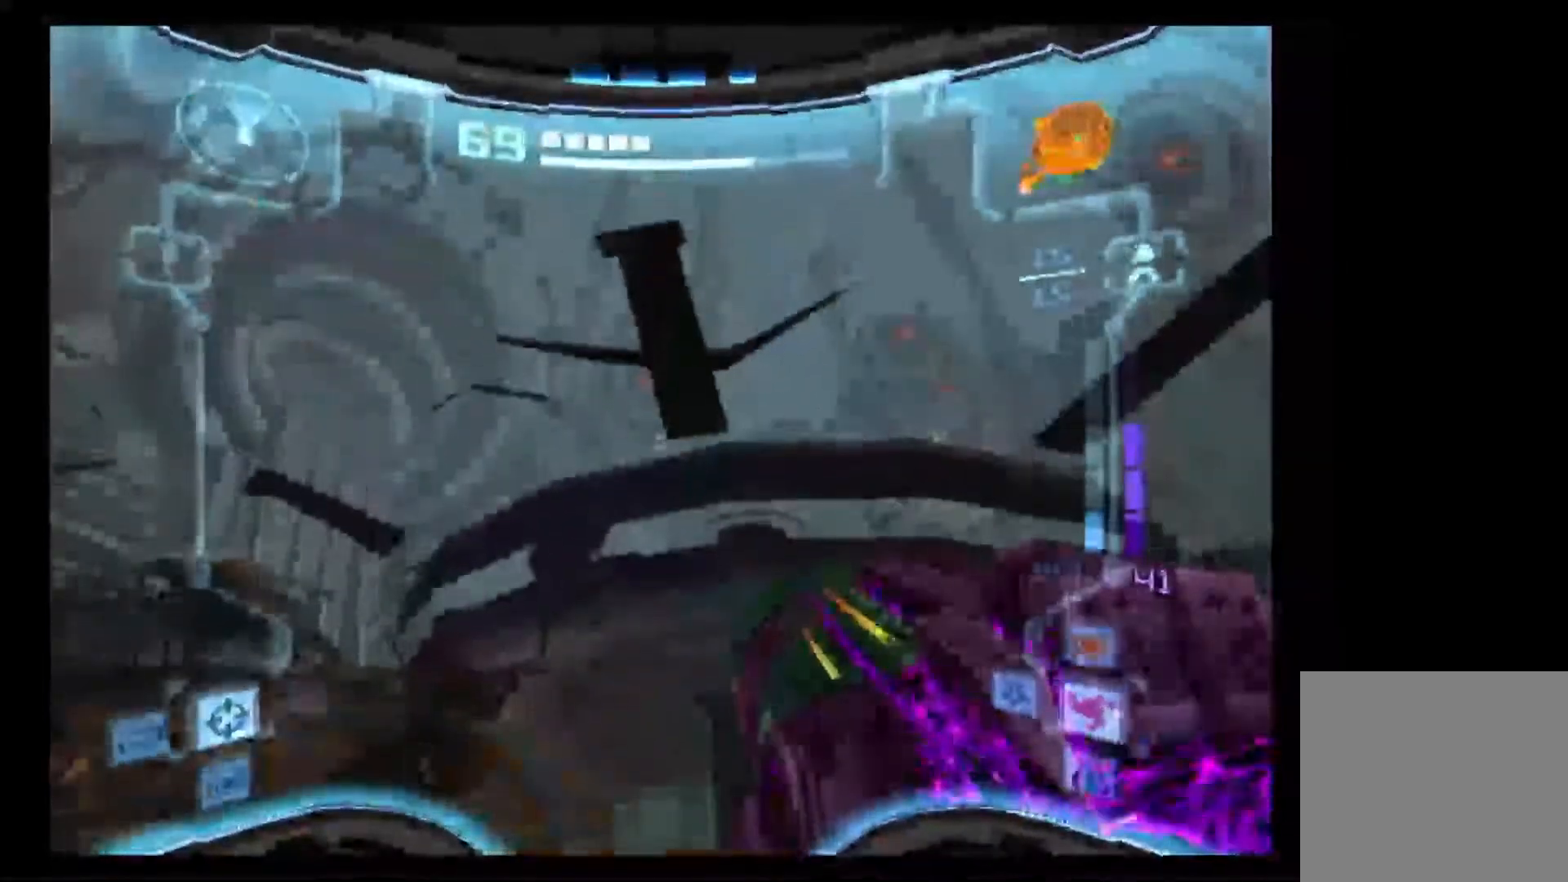
{"buttons": ["L1"], "left_stick": "left", "right_stick": "center", "events": [[33, "left_stick", "down-left"], [283, "left_stick", "left"]]}
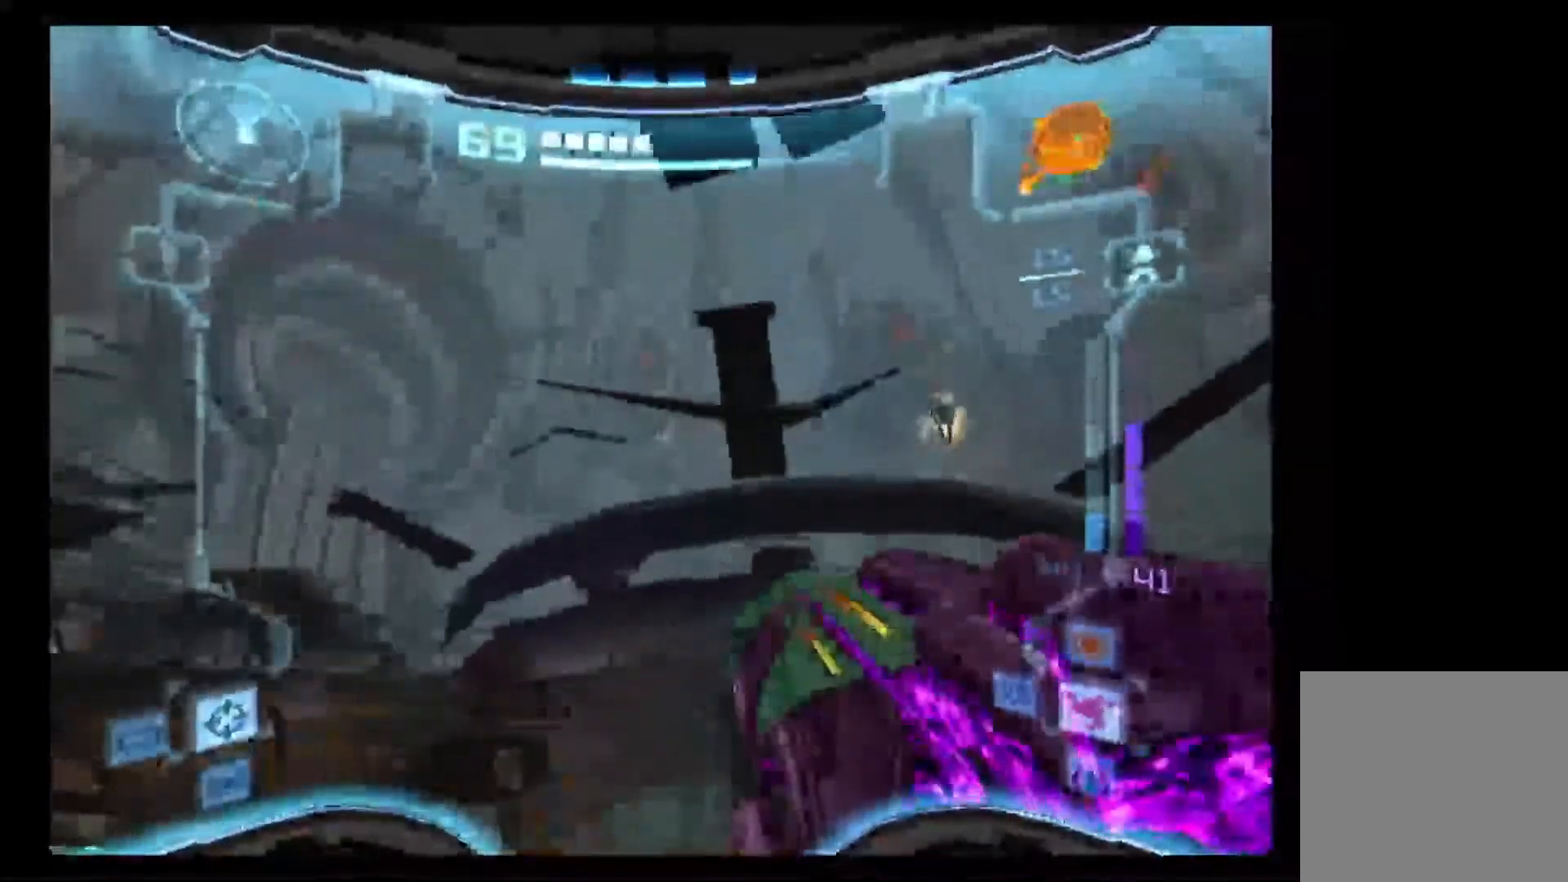
{"buttons": ["R1"], "left_stick": "down-right", "right_stick": "center", "events": [[67, "R1", "down"], [117, "left_stick", "down-right"], [133, "L1", "up"]]}
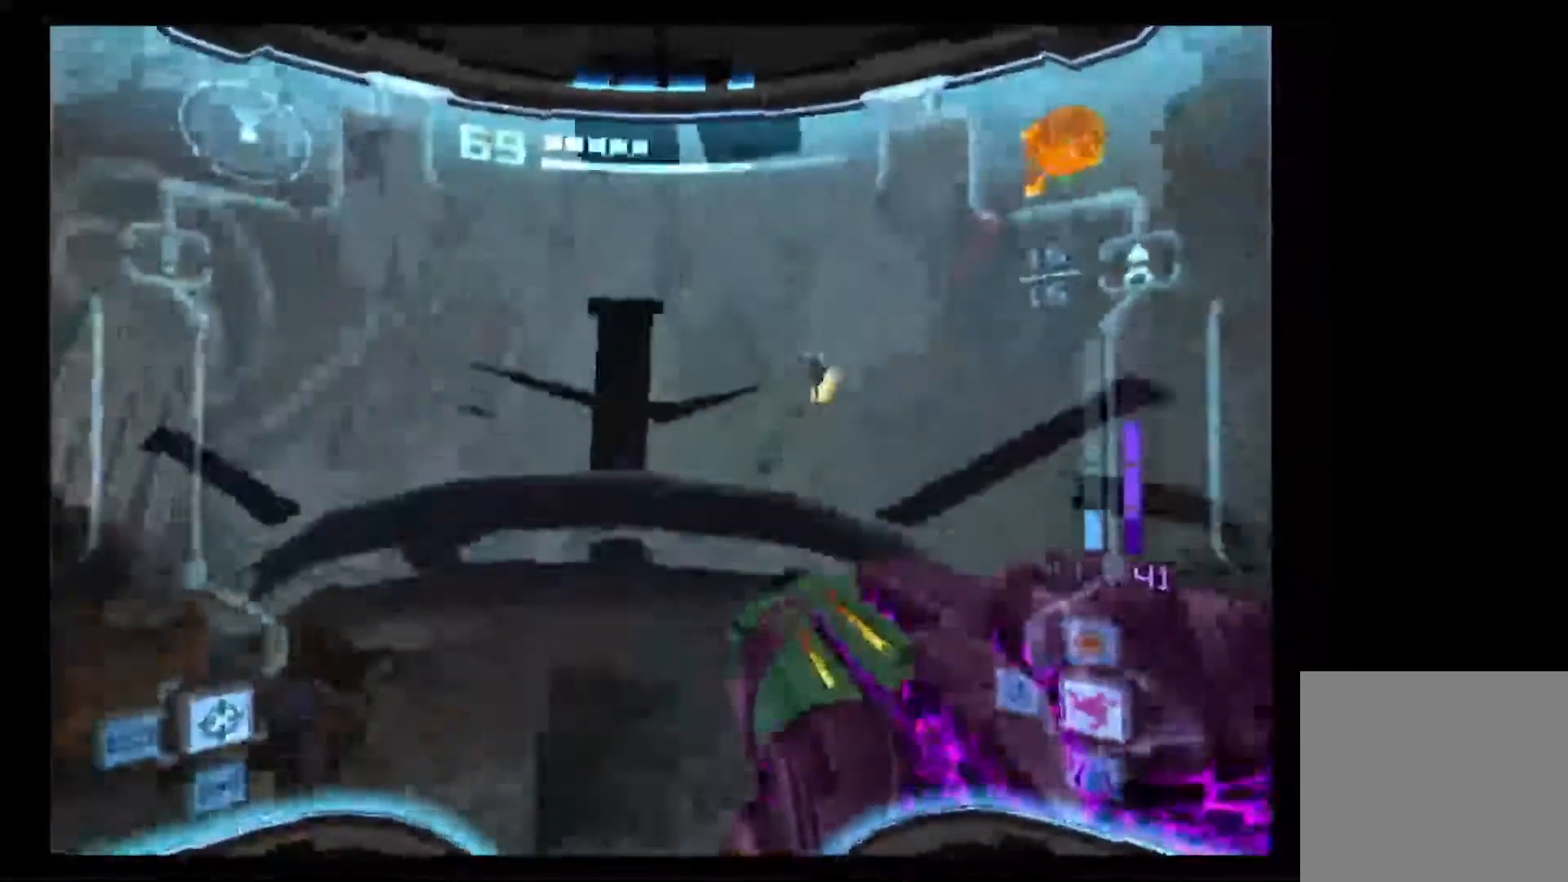
{"buttons": ["L1"], "left_stick": "left", "right_stick": "center", "events": [[200, "L1", "down"], [200, "R1", "up"], [200, "left_stick", "left"]]}
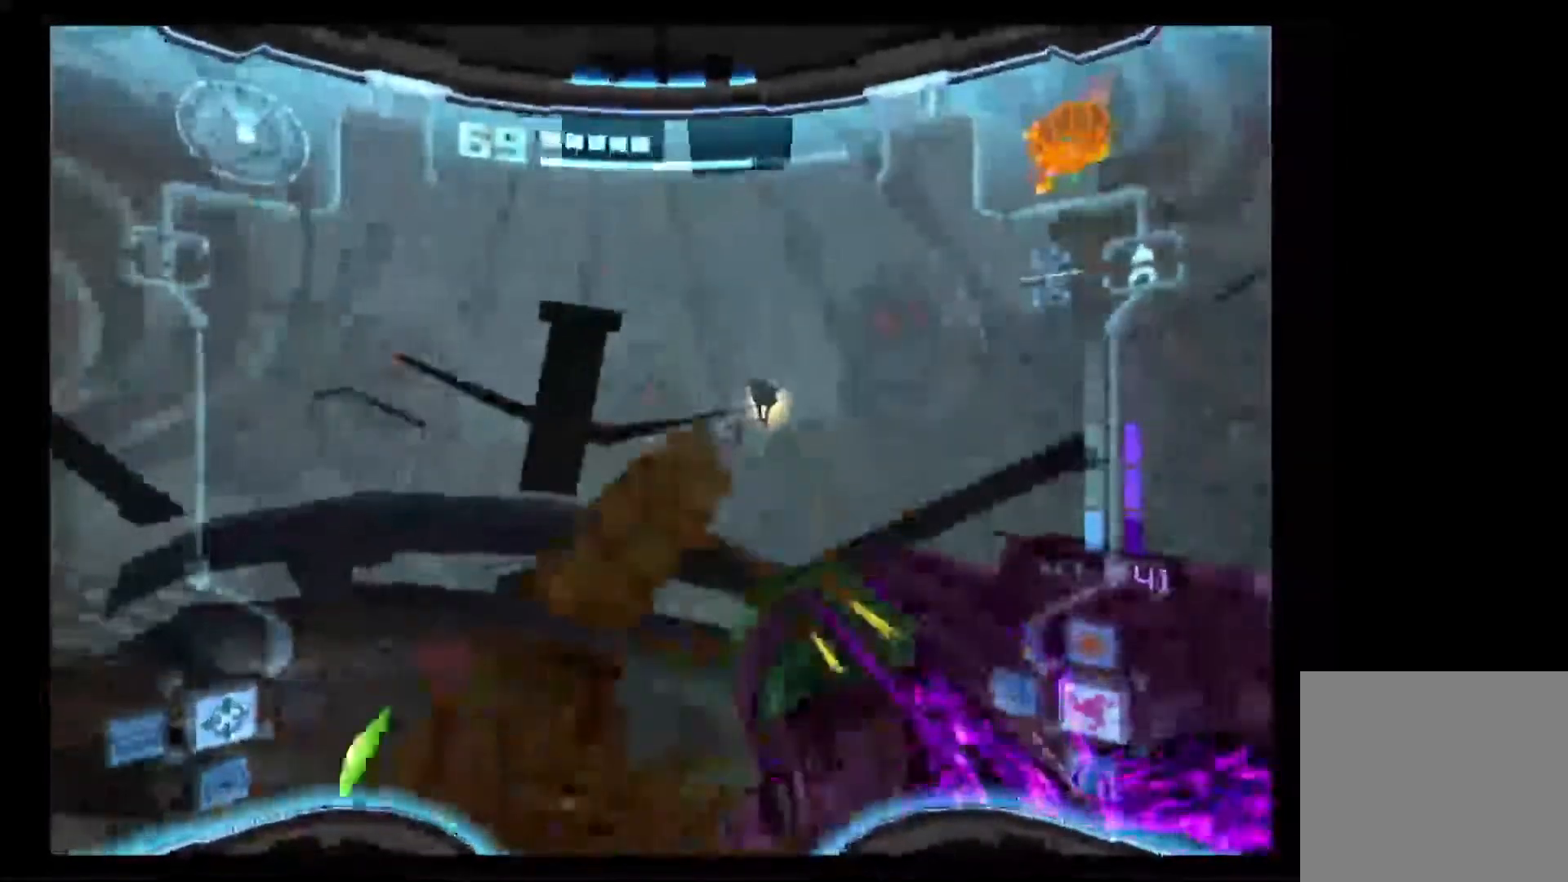
{"buttons": ["L1", "R1"], "left_stick": "down-right", "right_stick": "center", "events": [[133, "left_stick", "up-left"], [283, "left_stick", "up-right"], [300, "R1", "down"], [433, "left_stick", "down-right"]]}